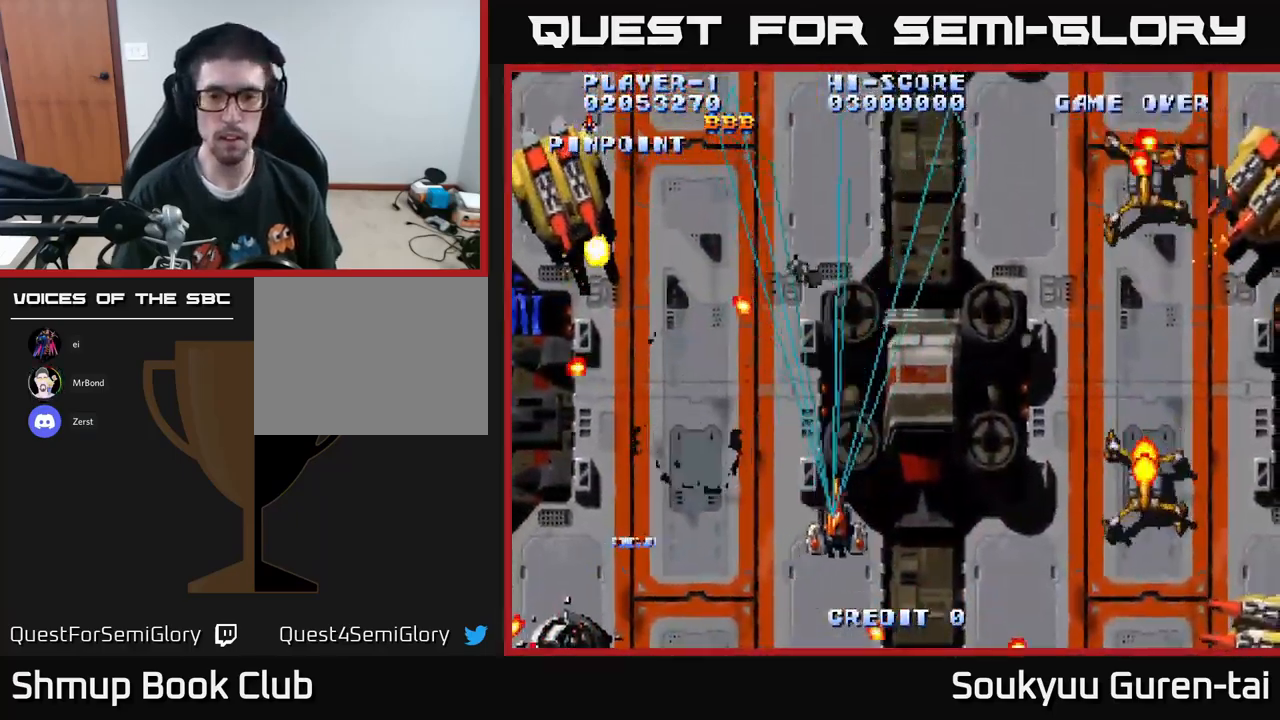
Gameplay with a controller (Xbox layout); each line is a JSON object with the inputs held at the frame after it. "events" lists button and stick changes between this image and that frame as [ms after this image, input, new state], when the widget could be followed in between.
{"buttons": ["A", "DPAD_RIGHT"], "left_stick": "center", "right_stick": "center", "events": [[50, "DPAD_UP", "up"], [134, "DPAD_DOWN", "down"], [500, "DPAD_DOWN", "up"]]}
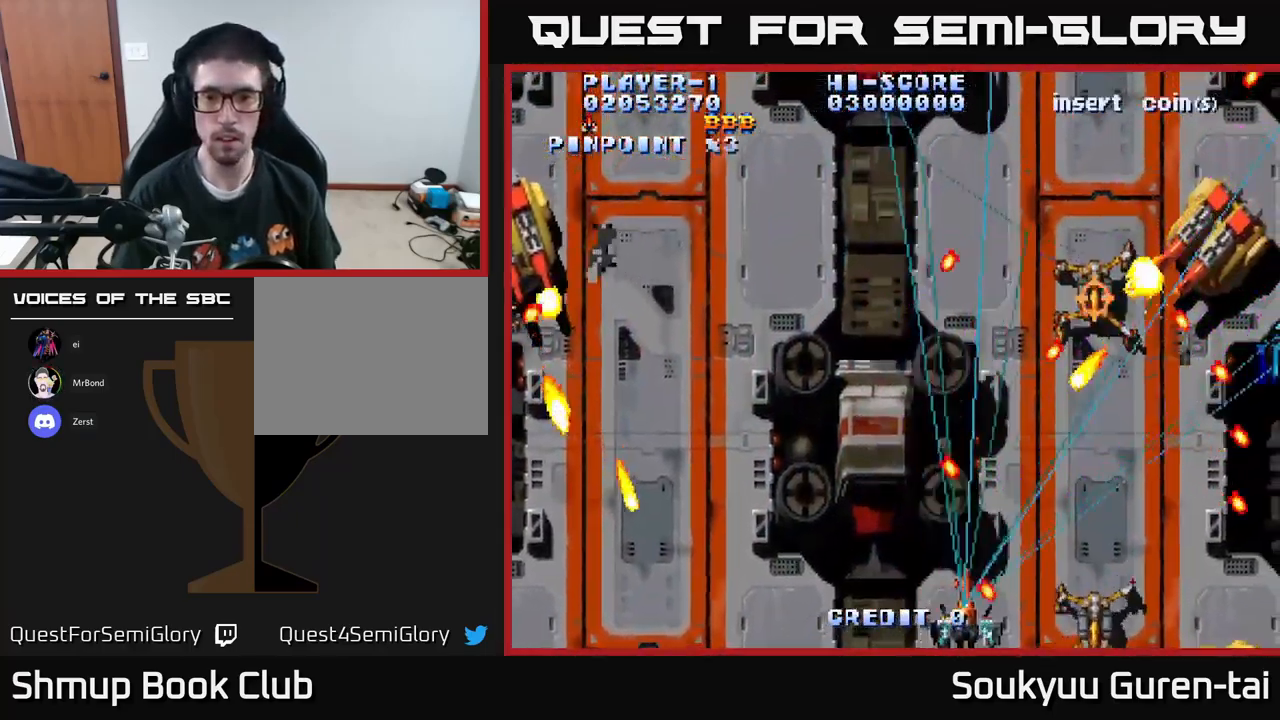
{"buttons": ["A"], "left_stick": "center", "right_stick": "center", "events": [[400, "A", "up"], [450, "A", "down"], [484, "DPAD_RIGHT", "up"]]}
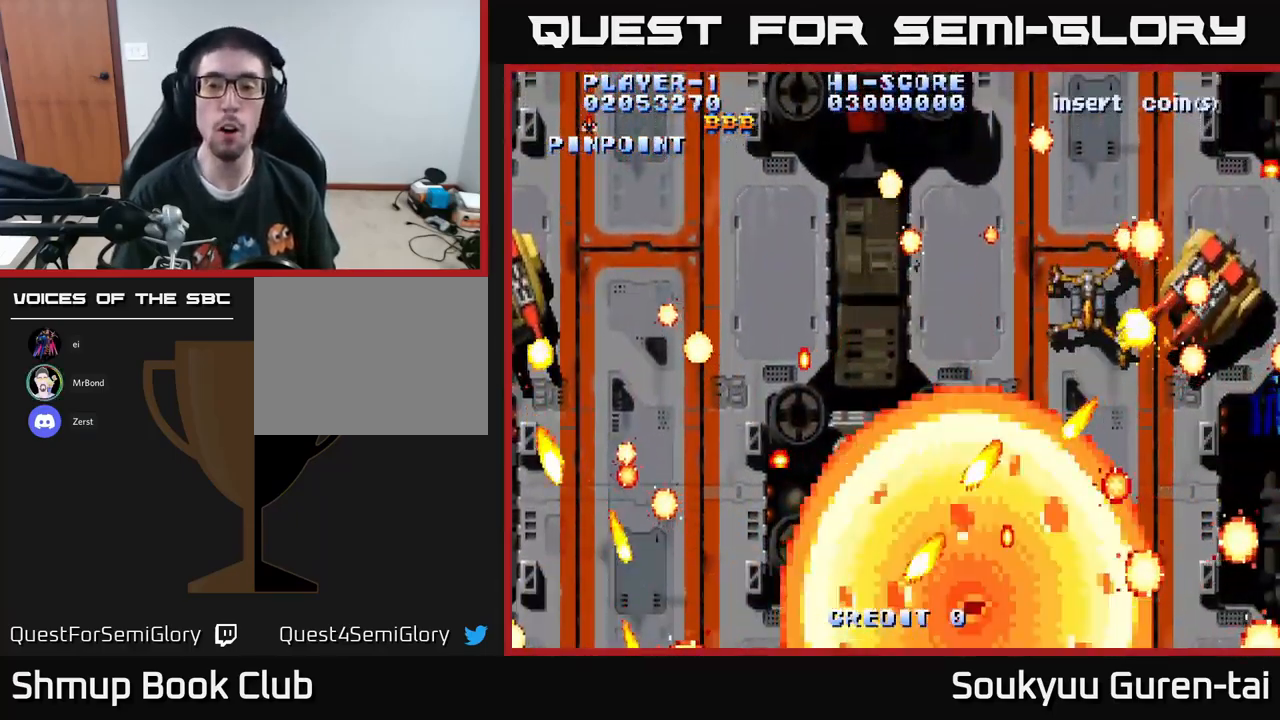
{"buttons": ["A"], "left_stick": "center", "right_stick": "center", "events": [[100, "A", "up"], [167, "A", "down"], [217, "DPAD_RIGHT", "down"], [284, "A", "up"], [367, "DPAD_RIGHT", "up"], [384, "A", "down"]]}
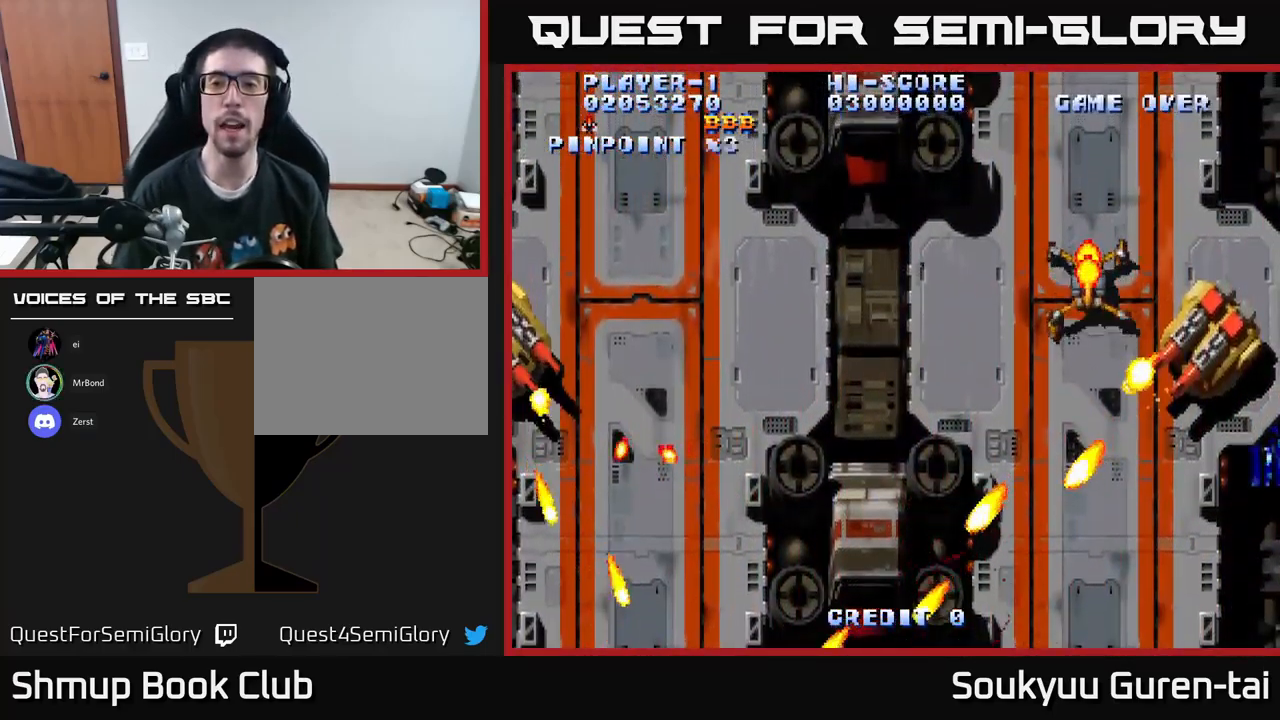
{"buttons": ["A", "DPAD_RIGHT"], "left_stick": "center", "right_stick": "center", "events": [[100, "DPAD_RIGHT", "down"], [284, "DPAD_RIGHT", "up"], [300, "DPAD_RIGHT", "down"]]}
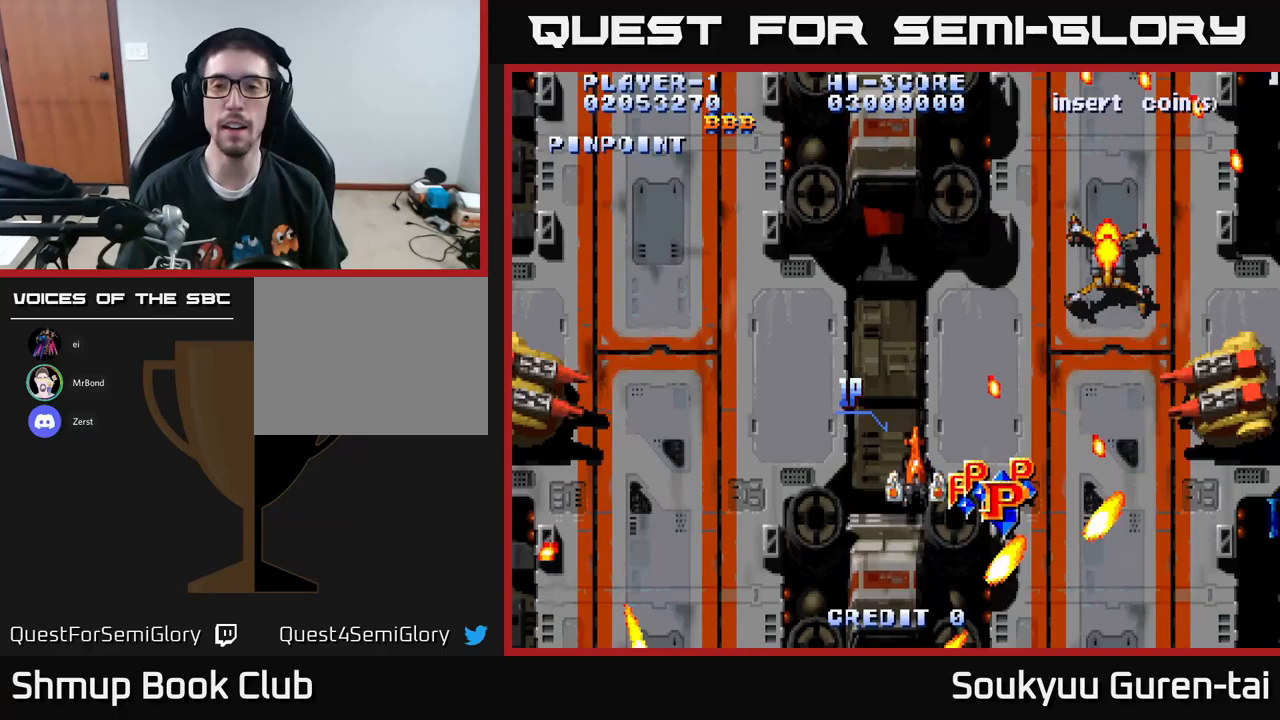
{"buttons": ["A", "DPAD_RIGHT"], "left_stick": "center", "right_stick": "center", "events": [[400, "DPAD_DOWN", "down"], [500, "DPAD_DOWN", "up"]]}
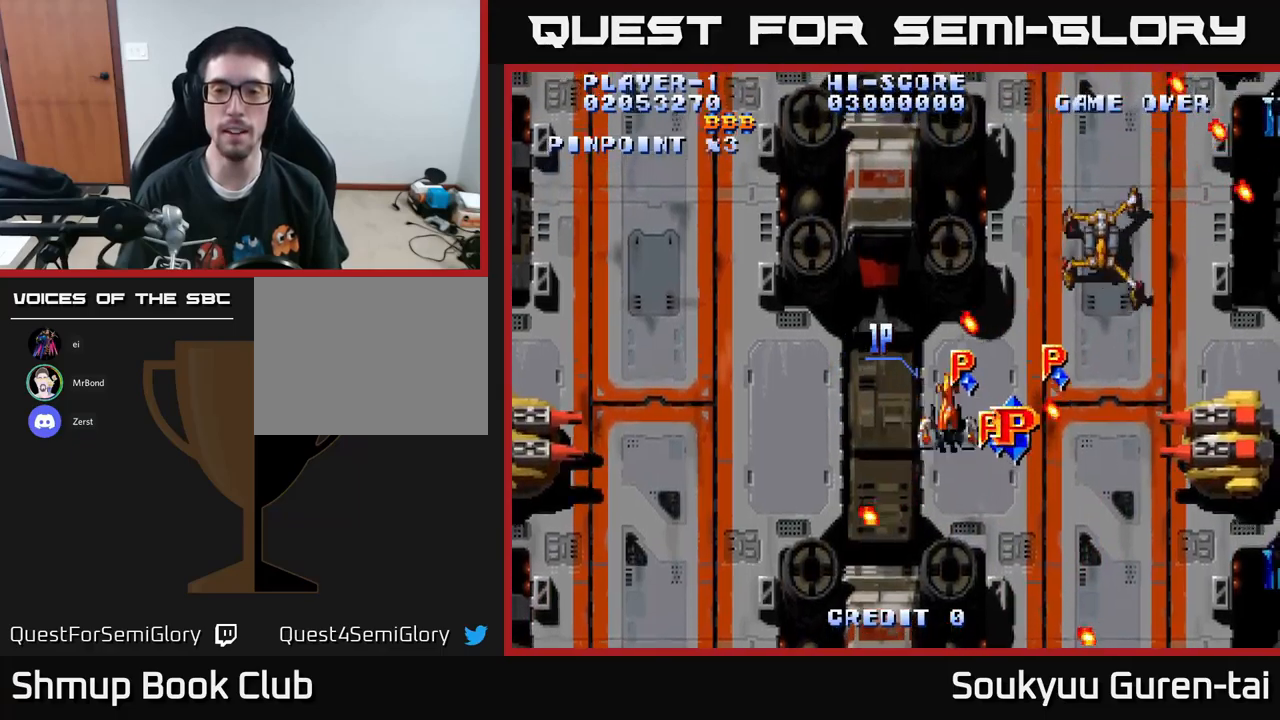
{"buttons": ["A", "DPAD_UP", "DPAD_LEFT"], "left_stick": "center", "right_stick": "center", "events": [[300, "DPAD_RIGHT", "up"], [300, "DPAD_UP", "down"], [333, "DPAD_LEFT", "down"]]}
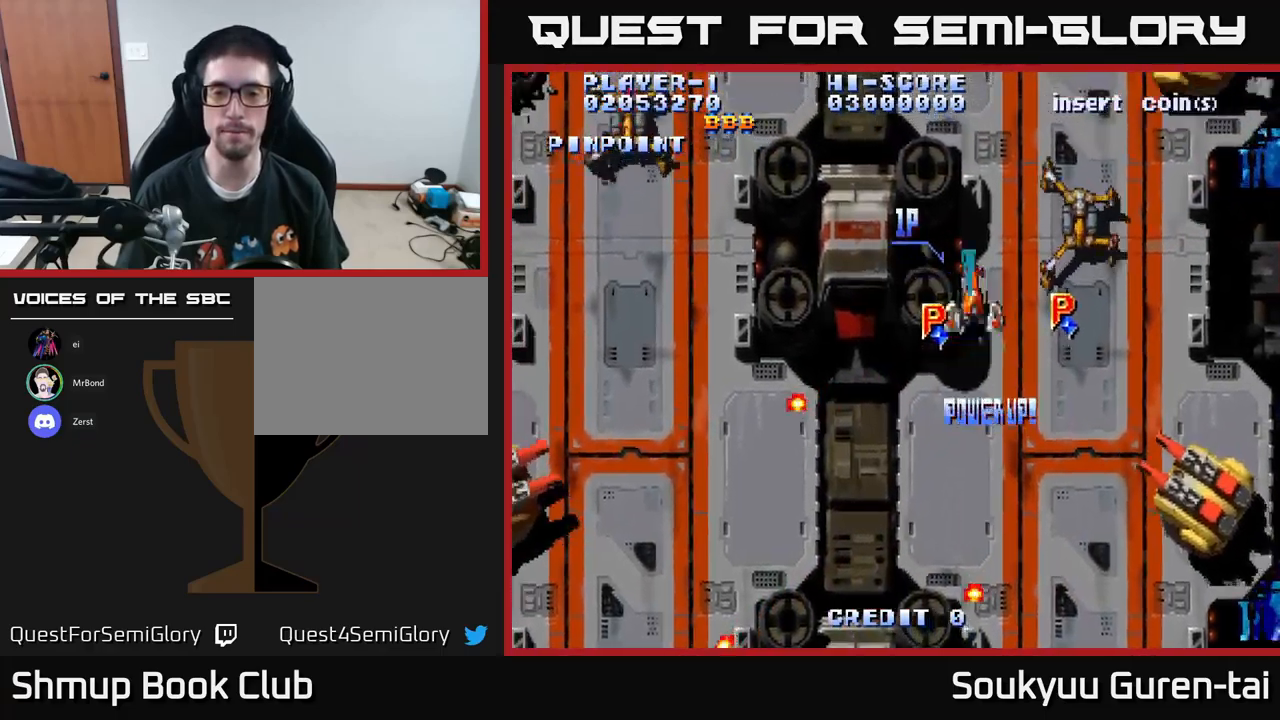
{"buttons": ["A", "DPAD_DOWN", "DPAD_RIGHT"], "left_stick": "center", "right_stick": "center", "events": [[33, "DPAD_UP", "up"], [133, "DPAD_DOWN", "down"], [133, "DPAD_LEFT", "up"], [150, "DPAD_RIGHT", "down"], [167, "DPAD_DOWN", "up"], [433, "DPAD_DOWN", "down"]]}
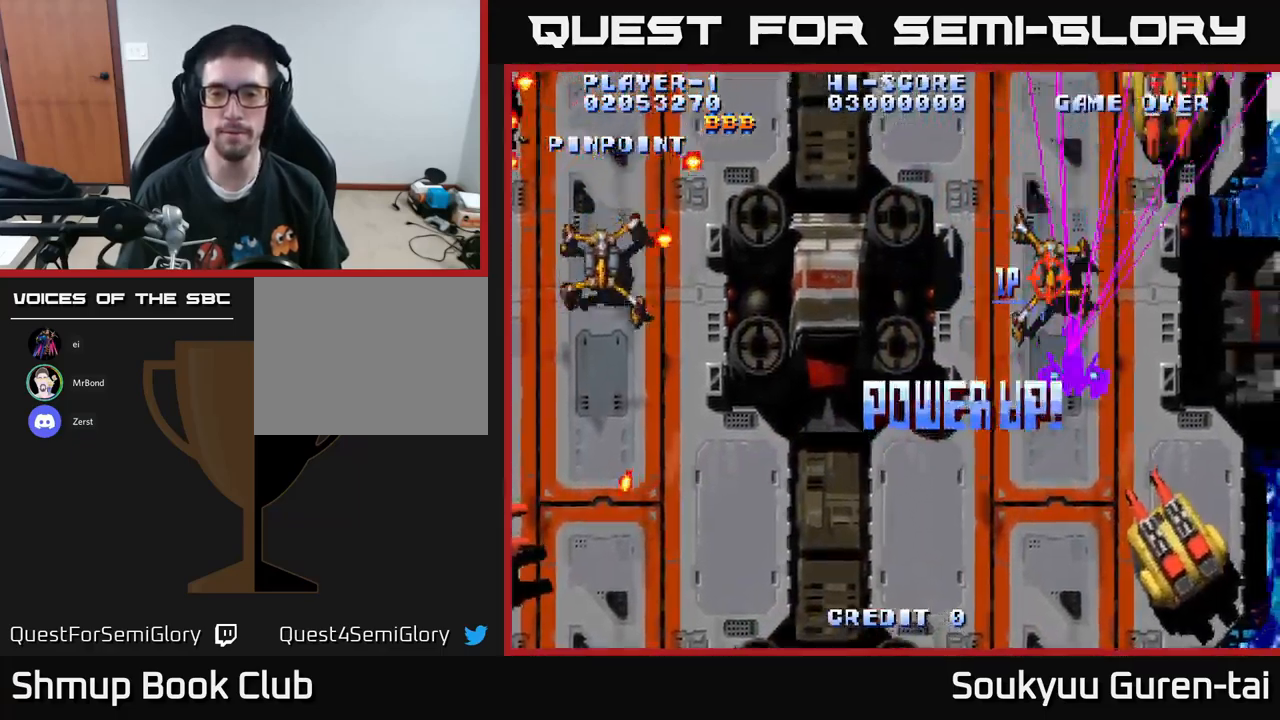
{"buttons": ["A", "DPAD_UP", "DPAD_LEFT"], "left_stick": "center", "right_stick": "center", "events": [[33, "DPAD_RIGHT", "up"], [183, "DPAD_RIGHT", "down"], [333, "DPAD_DOWN", "up"], [383, "DPAD_RIGHT", "up"], [400, "DPAD_UP", "down"], [467, "DPAD_LEFT", "down"]]}
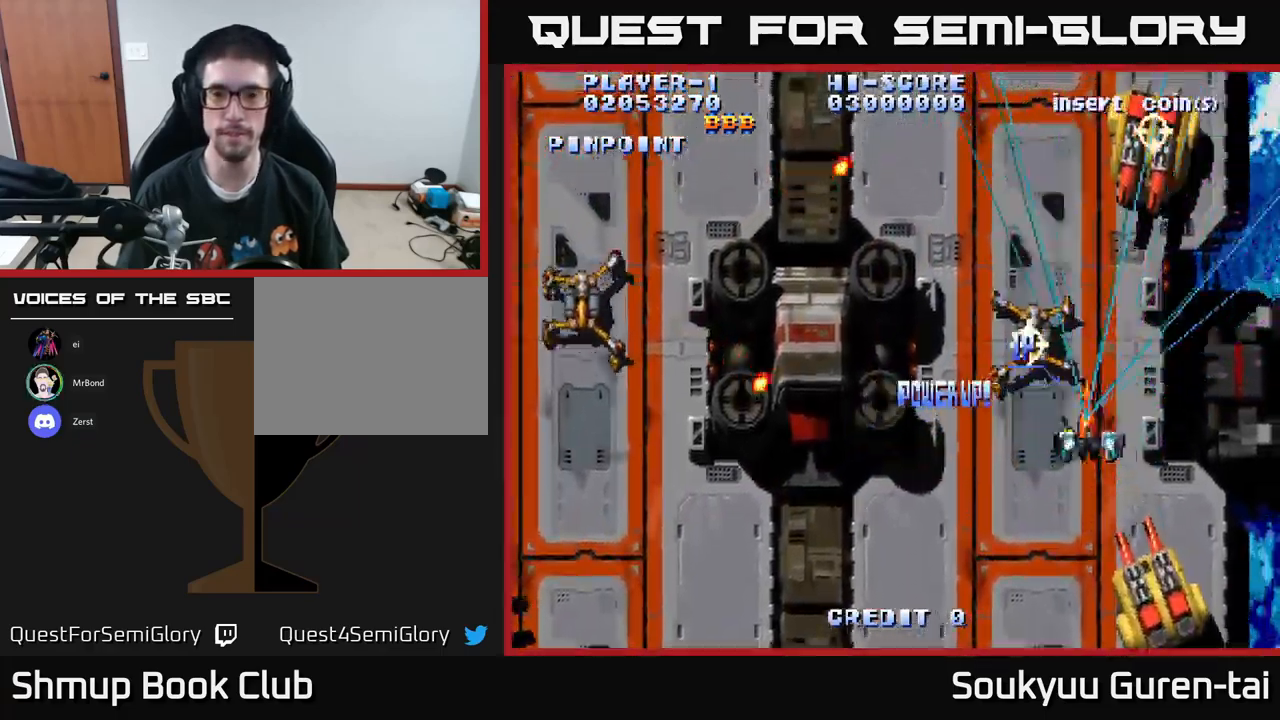
{"buttons": ["A", "DPAD_LEFT"], "left_stick": "center", "right_stick": "center", "events": [[117, "DPAD_UP", "up"]]}
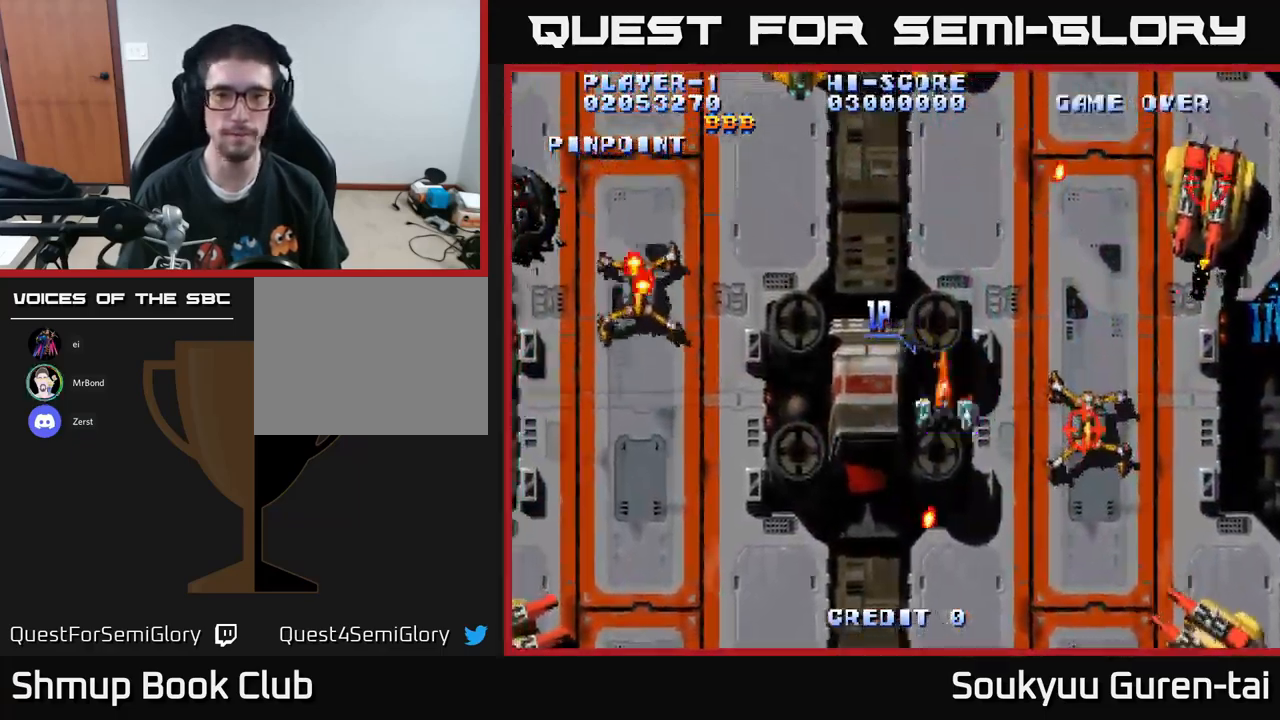
{"buttons": ["A", "DPAD_LEFT"], "left_stick": "center", "right_stick": "center", "events": [[117, "DPAD_DOWN", "down"], [300, "DPAD_DOWN", "up"]]}
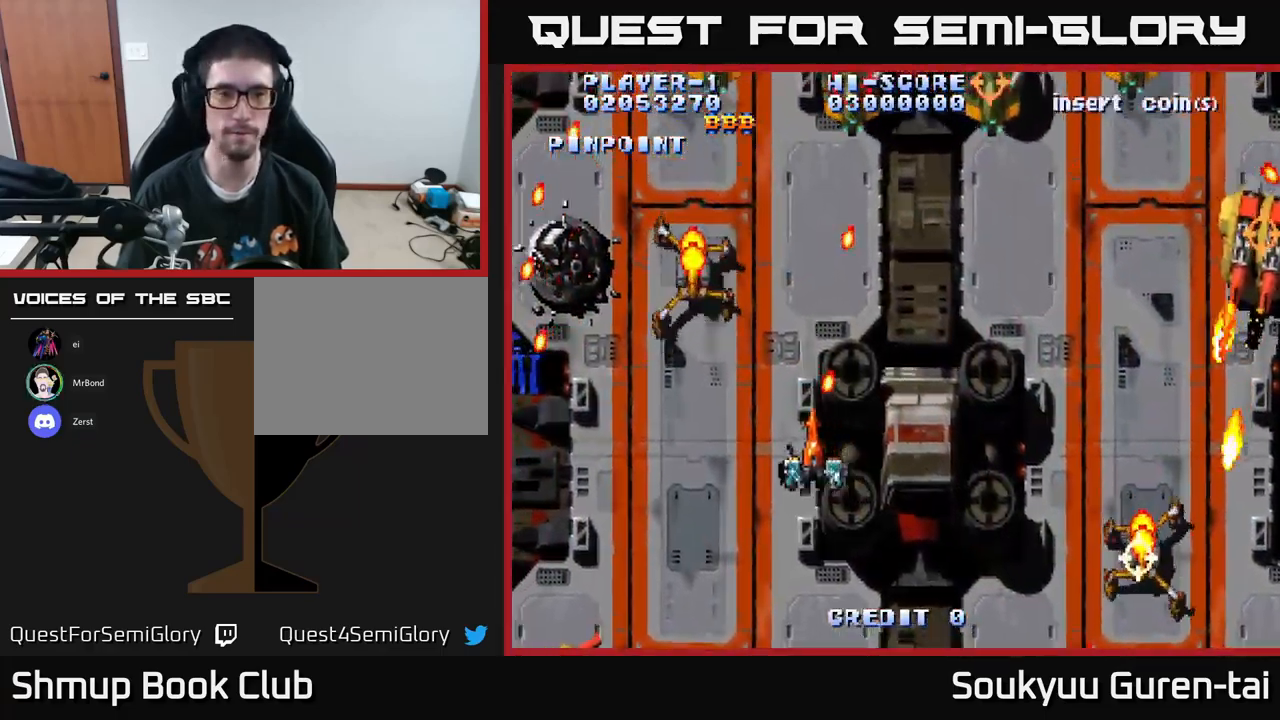
{"buttons": ["A", "DPAD_LEFT"], "left_stick": "center", "right_stick": "center", "events": [[33, "A", "up"], [67, "DPAD_DOWN", "down"], [117, "A", "down"], [250, "DPAD_DOWN", "up"], [283, "DPAD_LEFT", "up"], [333, "DPAD_RIGHT", "down"], [367, "DPAD_DOWN", "down"], [433, "DPAD_RIGHT", "up"], [483, "DPAD_LEFT", "down"], [500, "DPAD_DOWN", "up"]]}
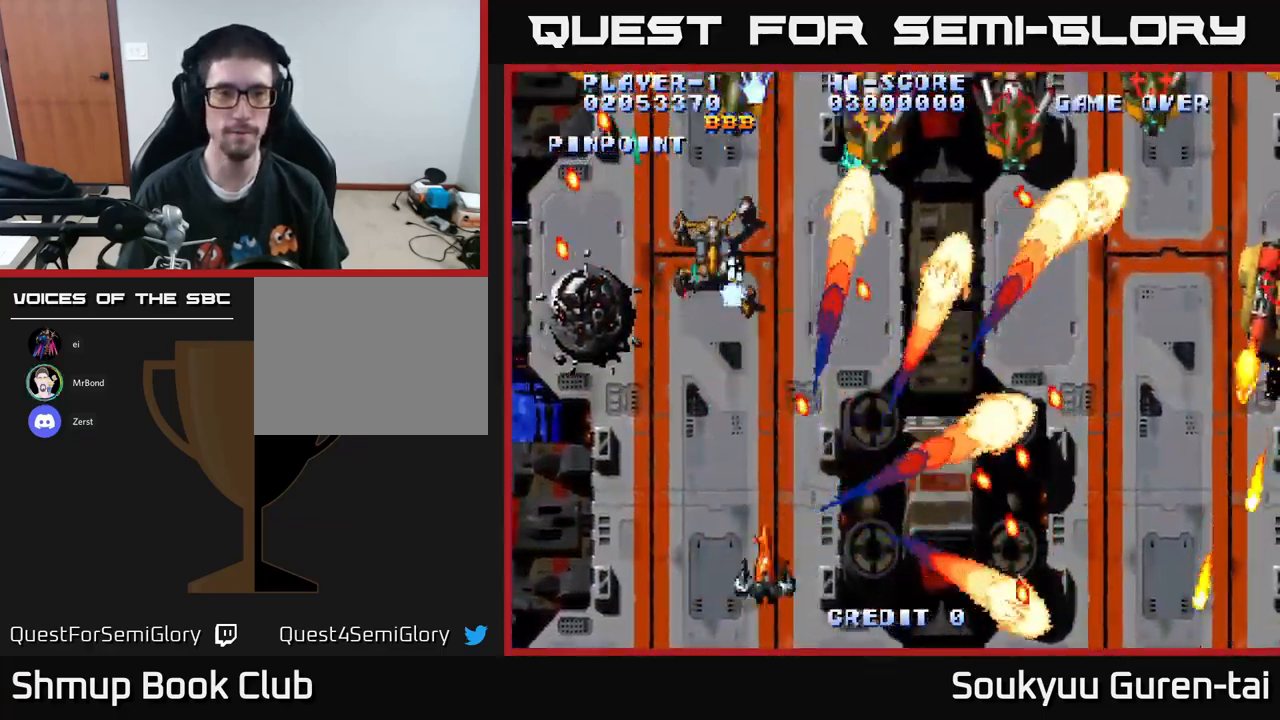
{"buttons": ["A"], "left_stick": "center", "right_stick": "center", "events": [[100, "DPAD_UP", "down"], [200, "DPAD_LEFT", "up"], [283, "DPAD_UP", "up"]]}
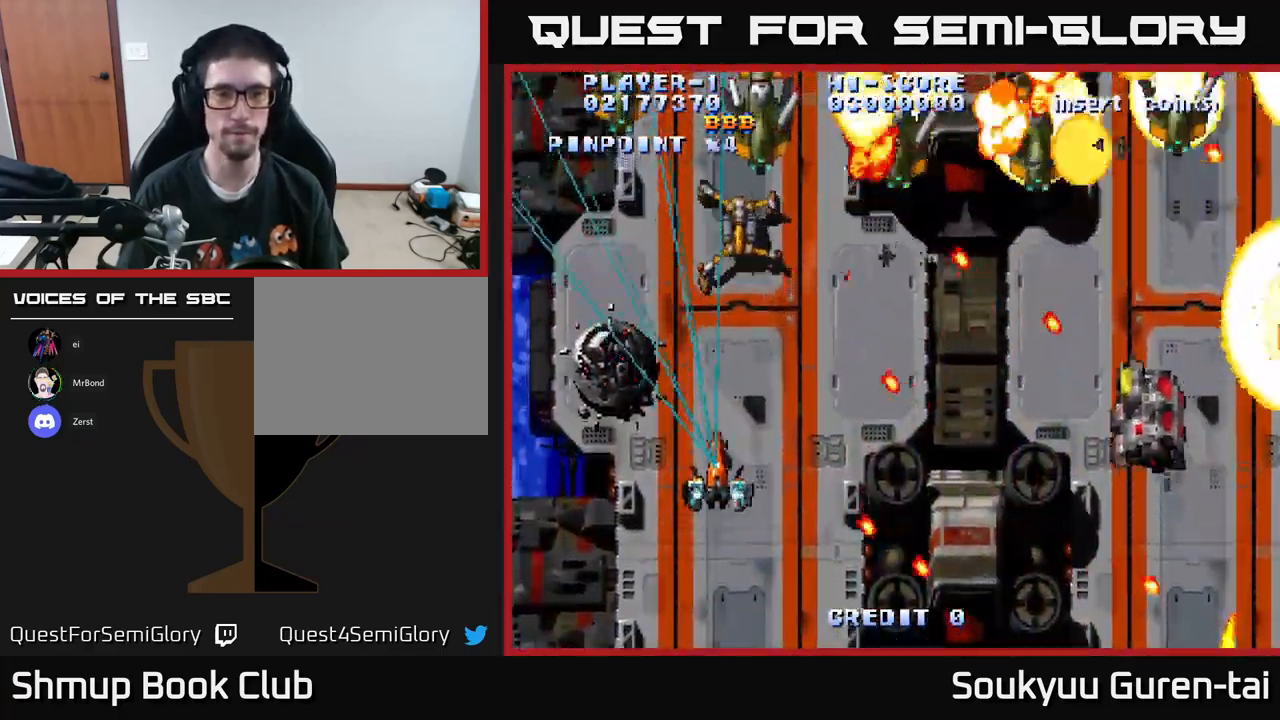
{"buttons": ["A", "DPAD_RIGHT"], "left_stick": "center", "right_stick": "center", "events": [[17, "DPAD_UP", "down"], [83, "DPAD_RIGHT", "down"], [133, "DPAD_UP", "up"]]}
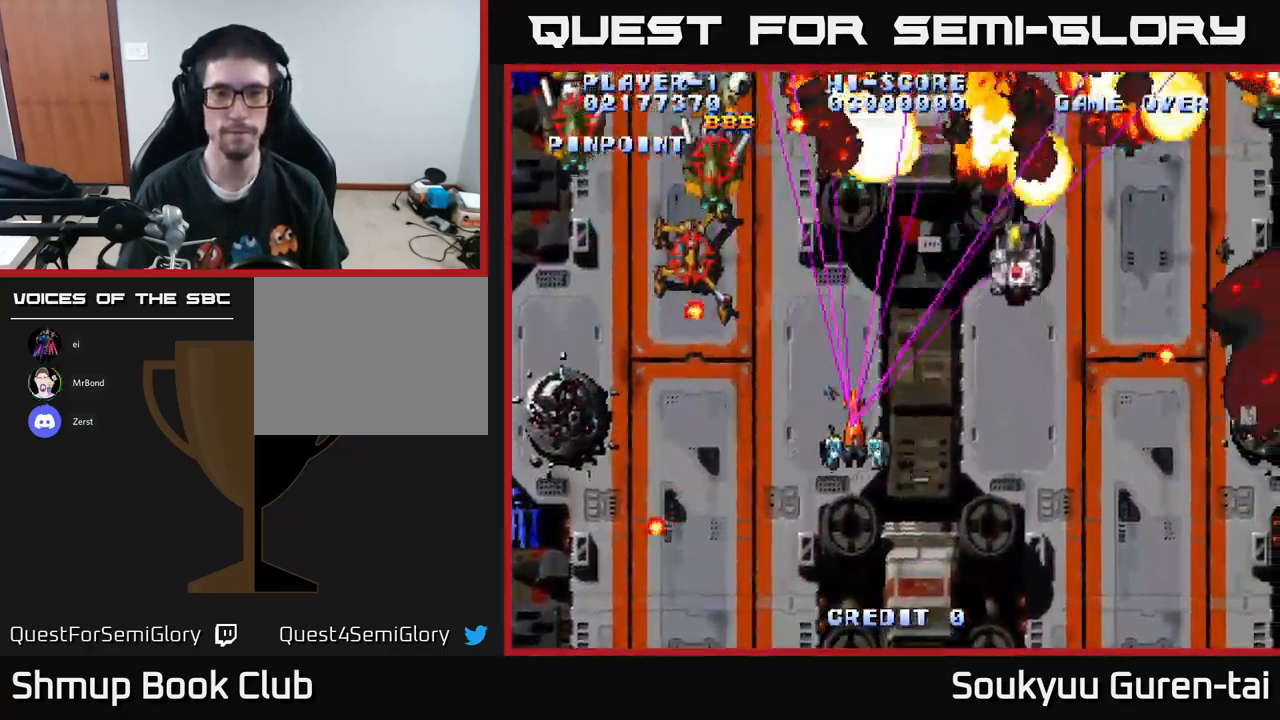
{"buttons": ["A", "DPAD_UP", "DPAD_LEFT"], "left_stick": "center", "right_stick": "center", "events": [[417, "DPAD_RIGHT", "up"], [433, "DPAD_UP", "down"], [450, "DPAD_LEFT", "down"]]}
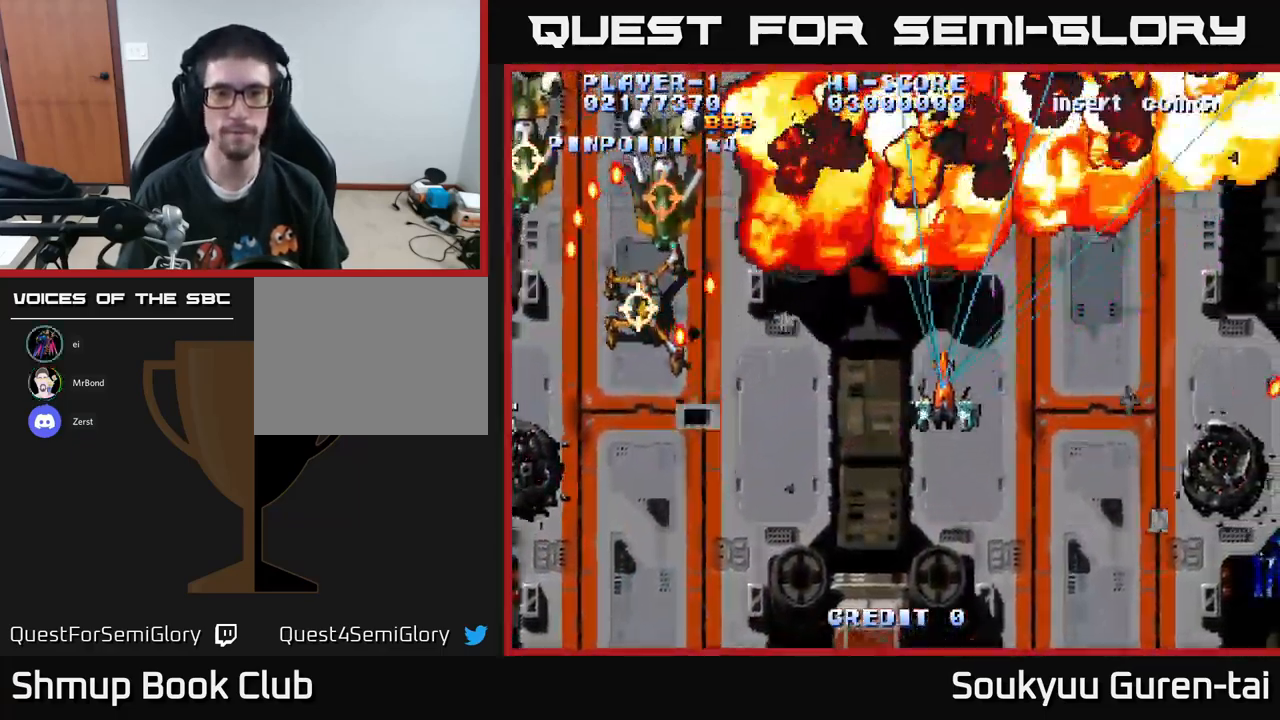
{"buttons": ["A", "DPAD_RIGHT"], "left_stick": "center", "right_stick": "center", "events": [[33, "DPAD_UP", "up"], [217, "A", "up"], [234, "DPAD_DOWN", "down"], [284, "A", "down"], [284, "DPAD_LEFT", "up"], [417, "DPAD_RIGHT", "down"], [500, "DPAD_DOWN", "up"]]}
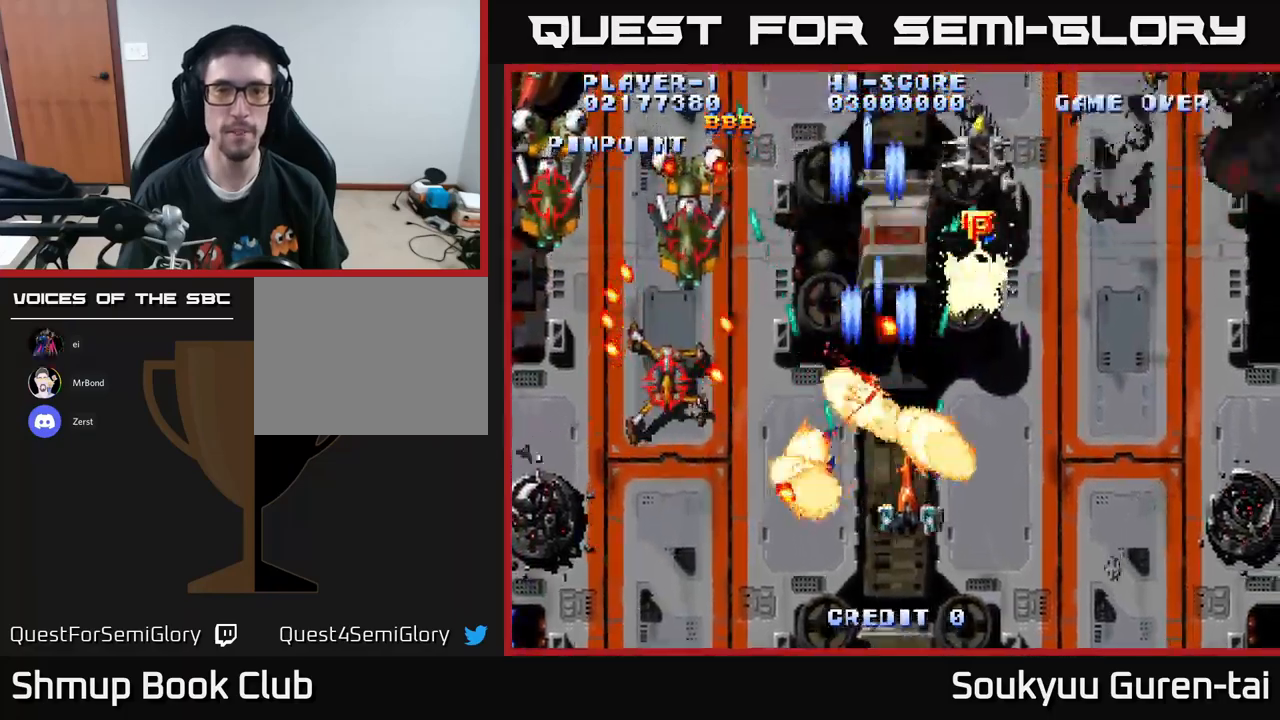
{"buttons": ["A", "DPAD_UP", "DPAD_RIGHT"], "left_stick": "center", "right_stick": "center", "events": [[34, "DPAD_DOWN", "down"], [167, "DPAD_RIGHT", "up"], [217, "DPAD_DOWN", "up"], [267, "DPAD_LEFT", "down"], [267, "DPAD_UP", "down"], [417, "DPAD_LEFT", "up"], [450, "DPAD_RIGHT", "down"]]}
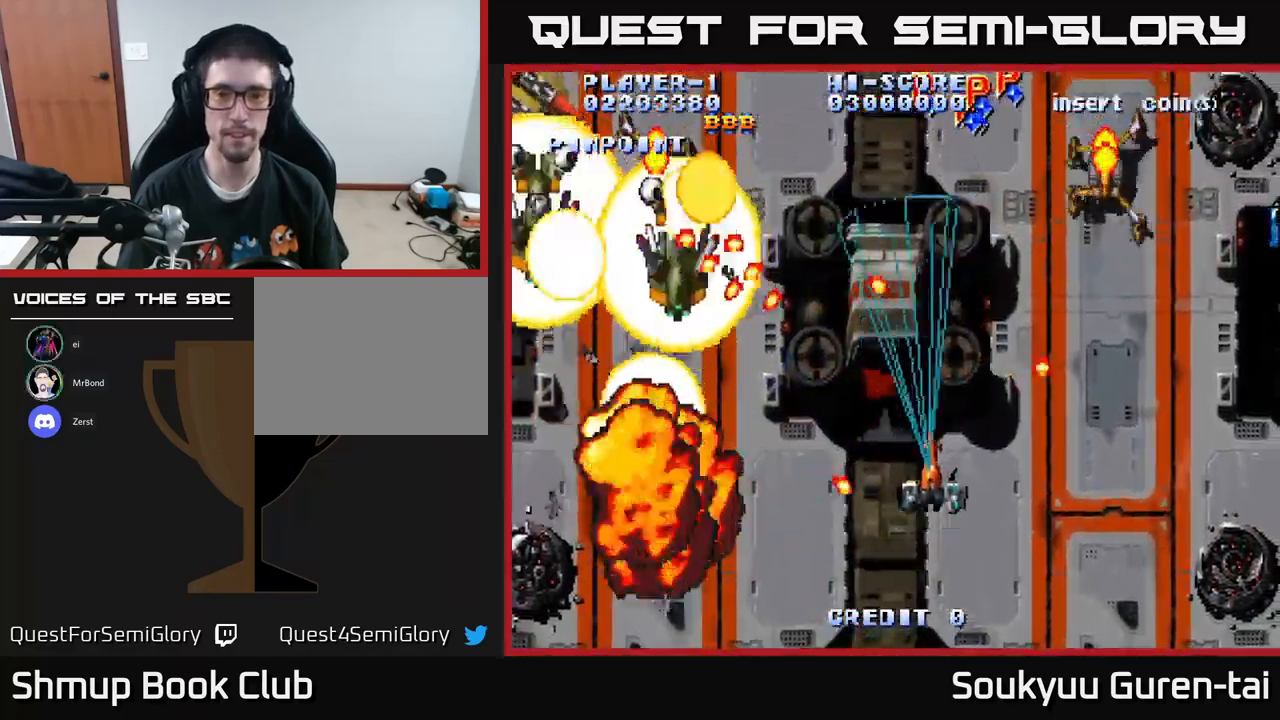
{"buttons": ["A", "DPAD_DOWN", "DPAD_RIGHT"], "left_stick": "center", "right_stick": "center", "events": [[84, "DPAD_UP", "up"], [484, "DPAD_DOWN", "down"]]}
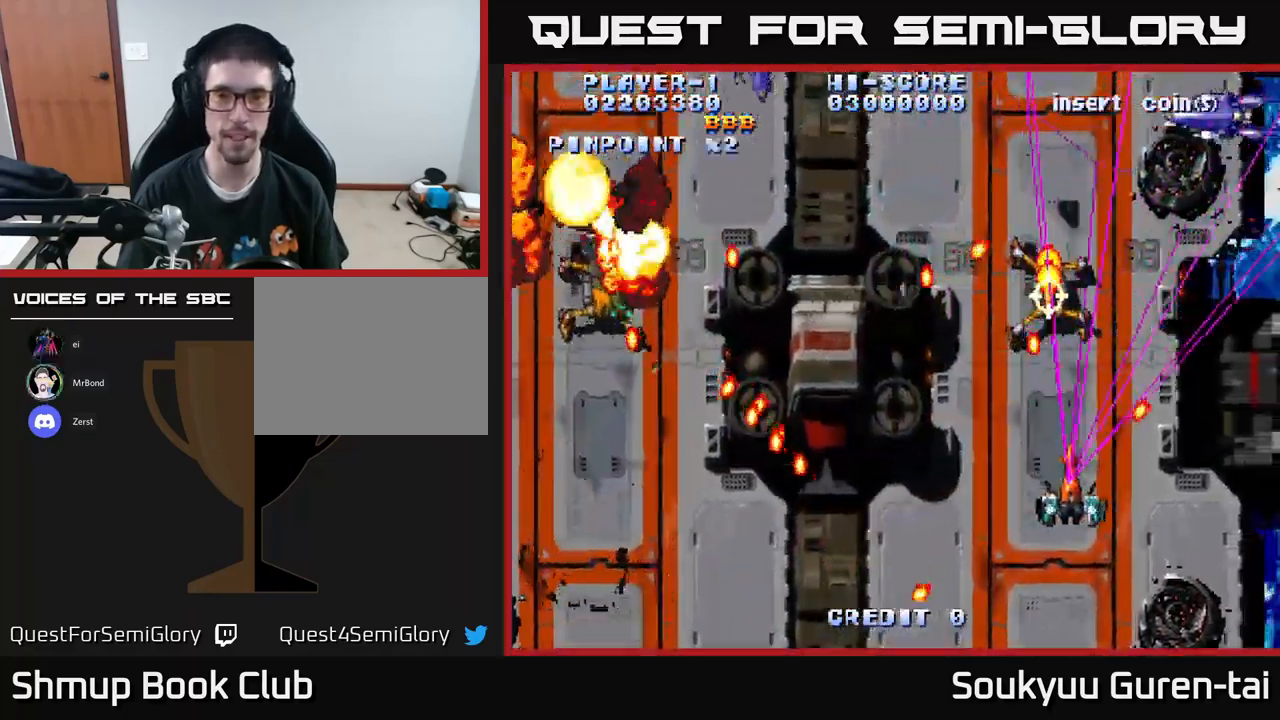
{"buttons": ["A", "DPAD_DOWN", "DPAD_LEFT"], "left_stick": "center", "right_stick": "center", "events": [[17, "DPAD_RIGHT", "up"], [84, "DPAD_LEFT", "down"], [100, "DPAD_DOWN", "up"], [134, "A", "up"], [200, "DPAD_UP", "down"], [217, "A", "down"], [334, "DPAD_UP", "up"], [484, "DPAD_DOWN", "down"]]}
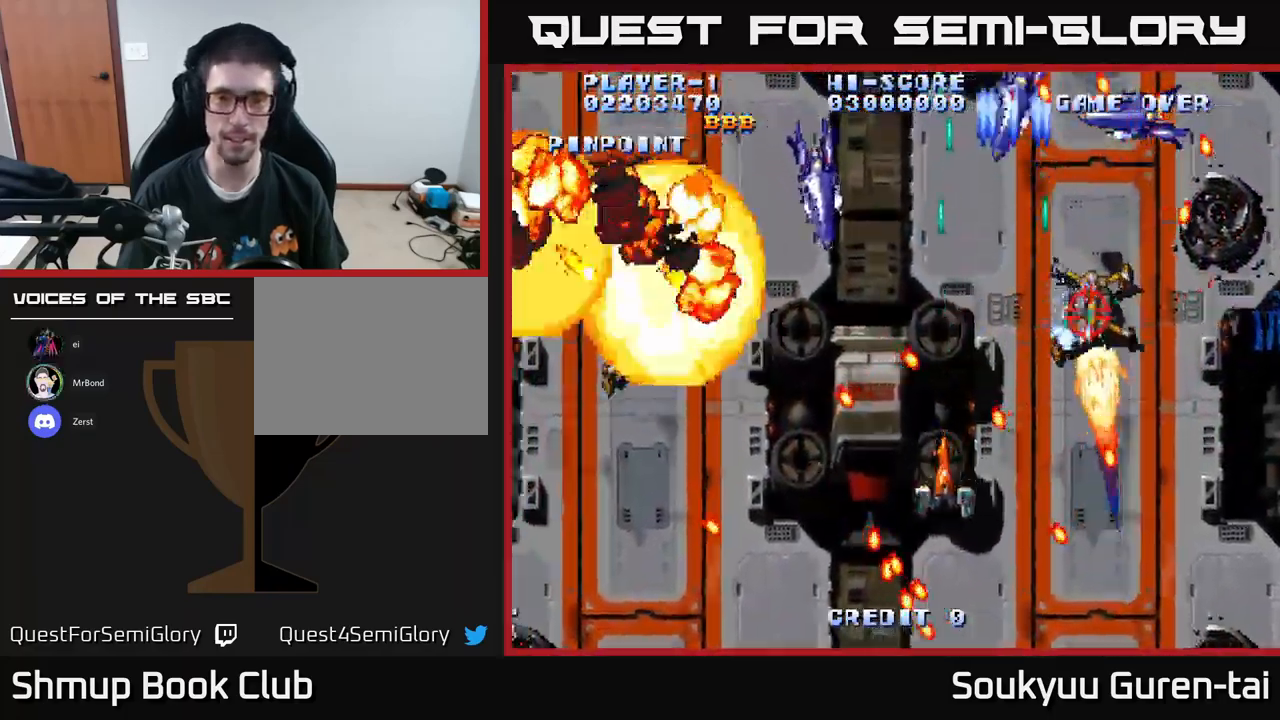
{"buttons": ["A", "DPAD_UP", "DPAD_LEFT"], "left_stick": "center", "right_stick": "center", "events": [[34, "DPAD_LEFT", "up"], [150, "DPAD_DOWN", "up"], [150, "DPAD_LEFT", "down"], [317, "DPAD_LEFT", "up"], [417, "DPAD_LEFT", "down"], [417, "DPAD_UP", "down"]]}
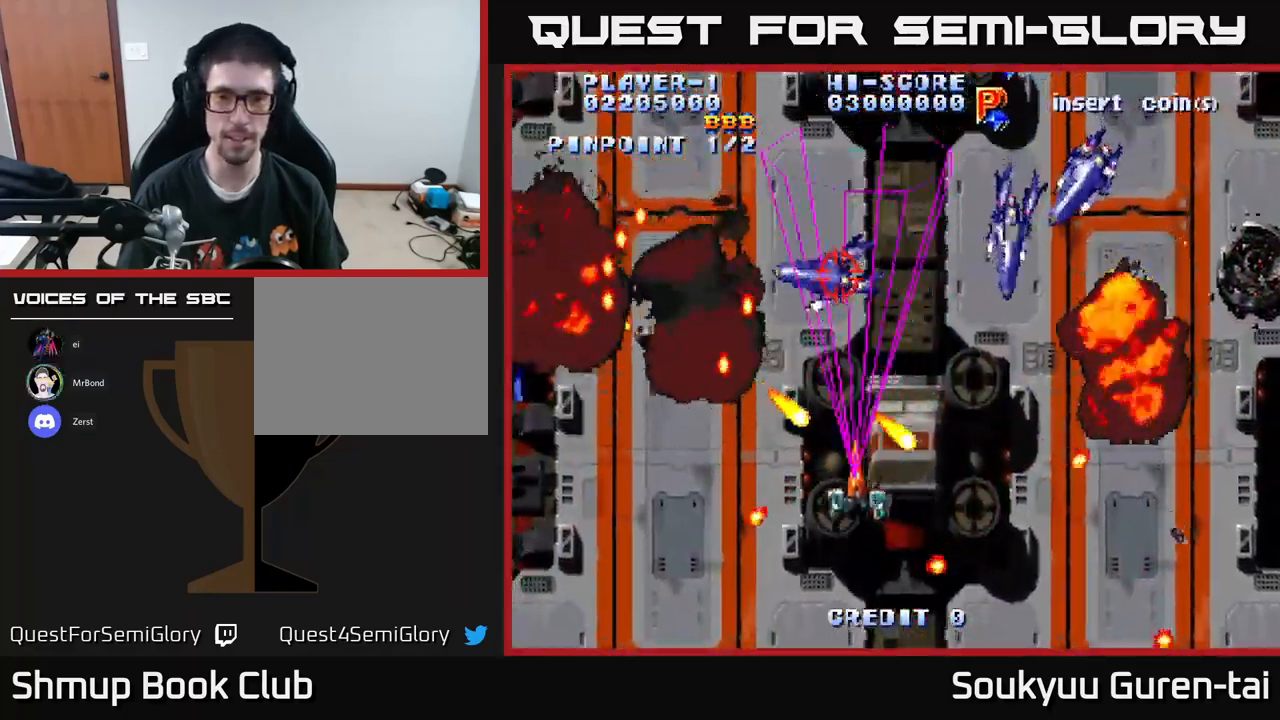
{"buttons": ["A", "DPAD_RIGHT"], "left_stick": "center", "right_stick": "center", "events": [[67, "DPAD_LEFT", "up"], [84, "DPAD_UP", "up"], [100, "DPAD_RIGHT", "down"], [134, "DPAD_DOWN", "down"], [217, "DPAD_RIGHT", "up"], [267, "DPAD_RIGHT", "down"], [400, "DPAD_DOWN", "up"]]}
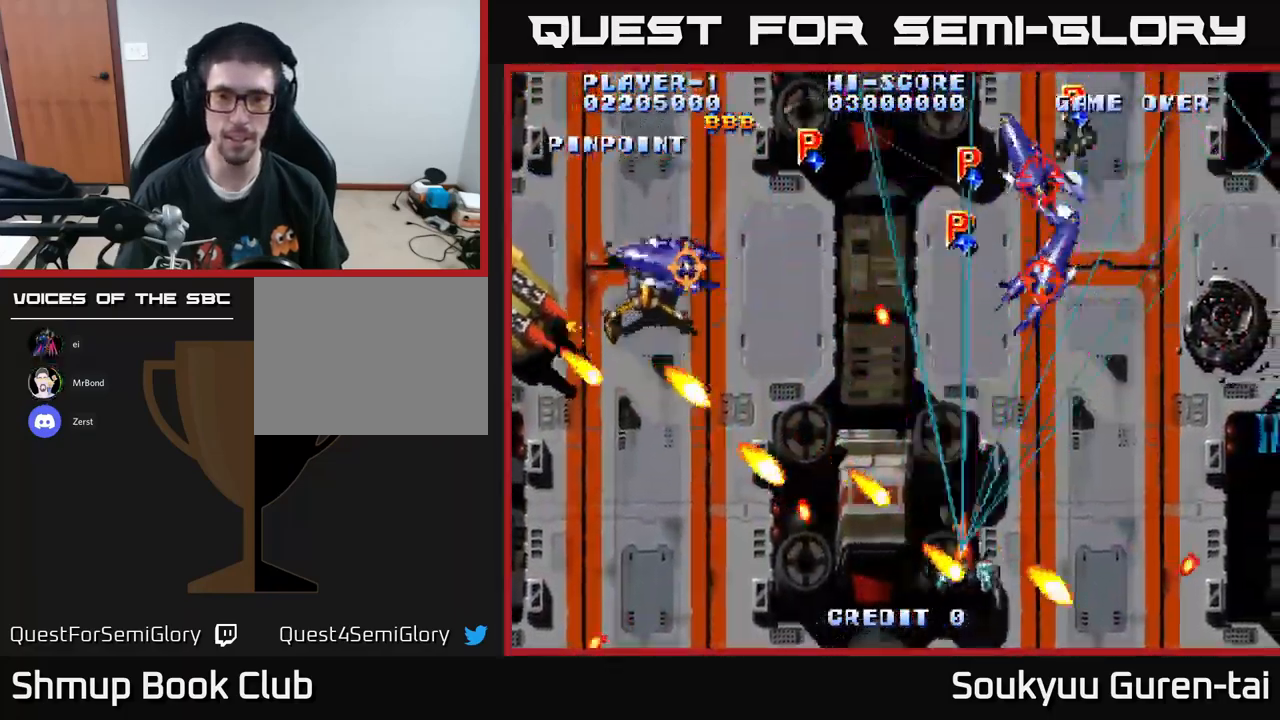
{"buttons": ["A"], "left_stick": "center", "right_stick": "center", "events": [[100, "A", "up"], [167, "A", "down"], [284, "A", "up"], [350, "A", "down"], [367, "DPAD_UP", "down"], [400, "DPAD_RIGHT", "up"], [417, "A", "up"], [467, "DPAD_UP", "up"], [484, "A", "down"]]}
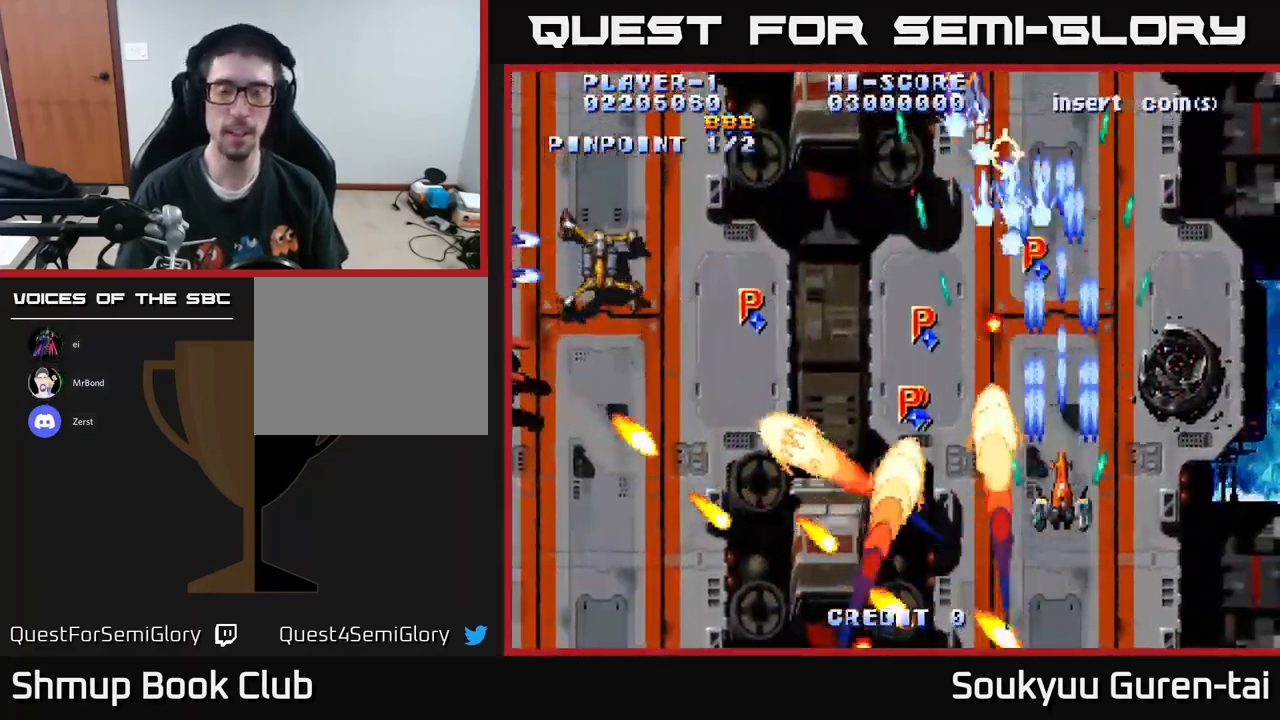
{"buttons": ["A", "DPAD_DOWN", "DPAD_LEFT"], "left_stick": "center", "right_stick": "center", "events": [[134, "DPAD_LEFT", "down"], [284, "DPAD_DOWN", "down"]]}
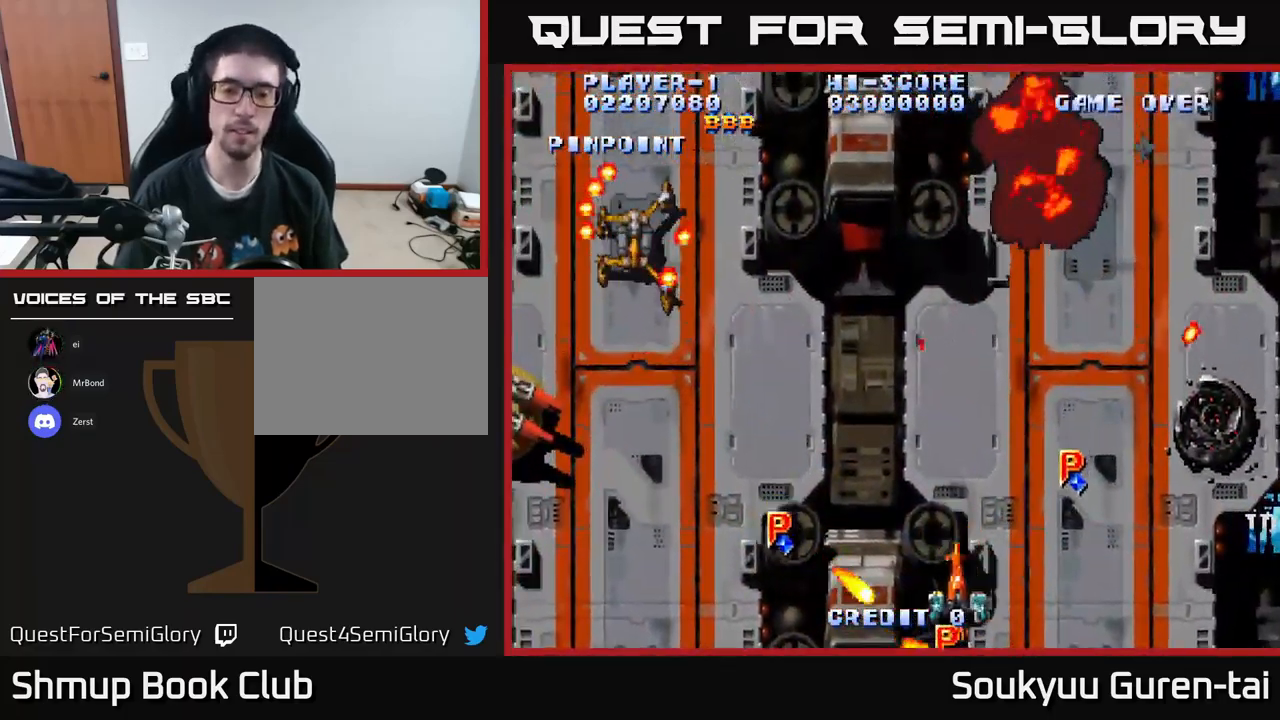
{"buttons": ["A", "DPAD_LEFT"], "left_stick": "center", "right_stick": "center", "events": [[17, "DPAD_DOWN", "up"], [34, "DPAD_UP", "down"], [167, "DPAD_UP", "up"]]}
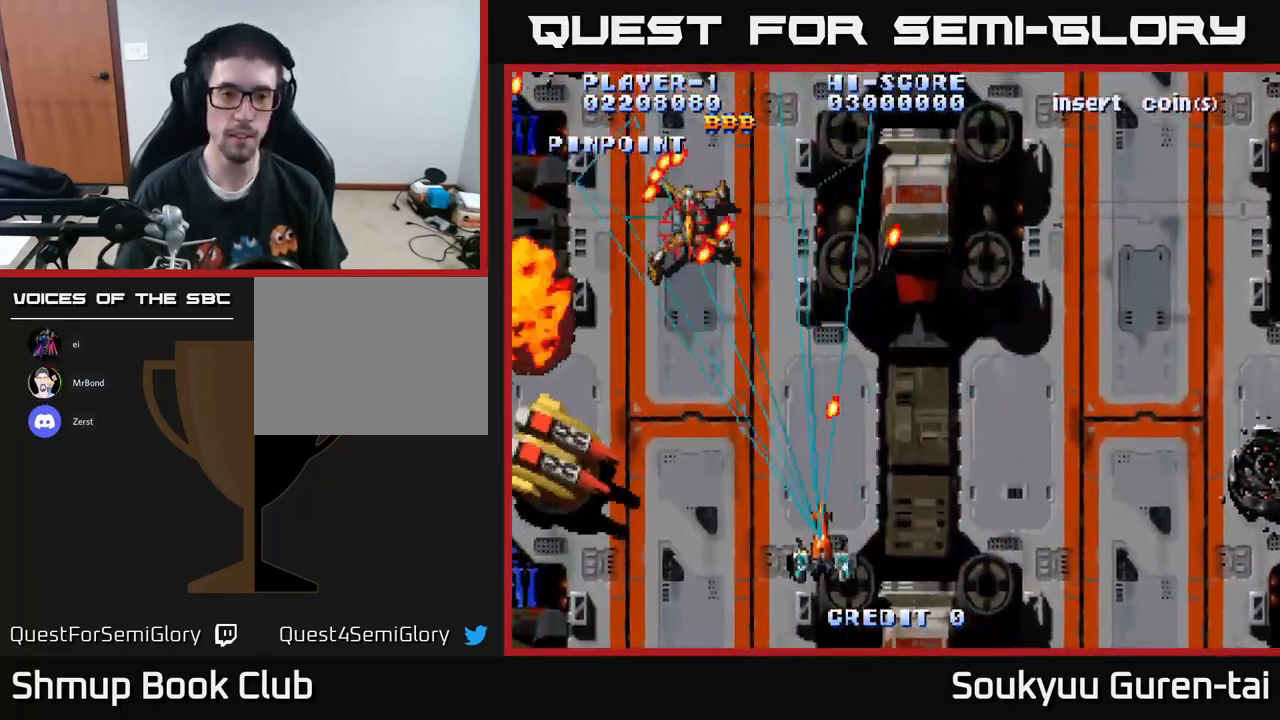
{"buttons": ["A", "DPAD_UP", "DPAD_LEFT"], "left_stick": "center", "right_stick": "center", "events": [[100, "DPAD_DOWN", "down"], [384, "DPAD_DOWN", "up"], [500, "DPAD_UP", "down"]]}
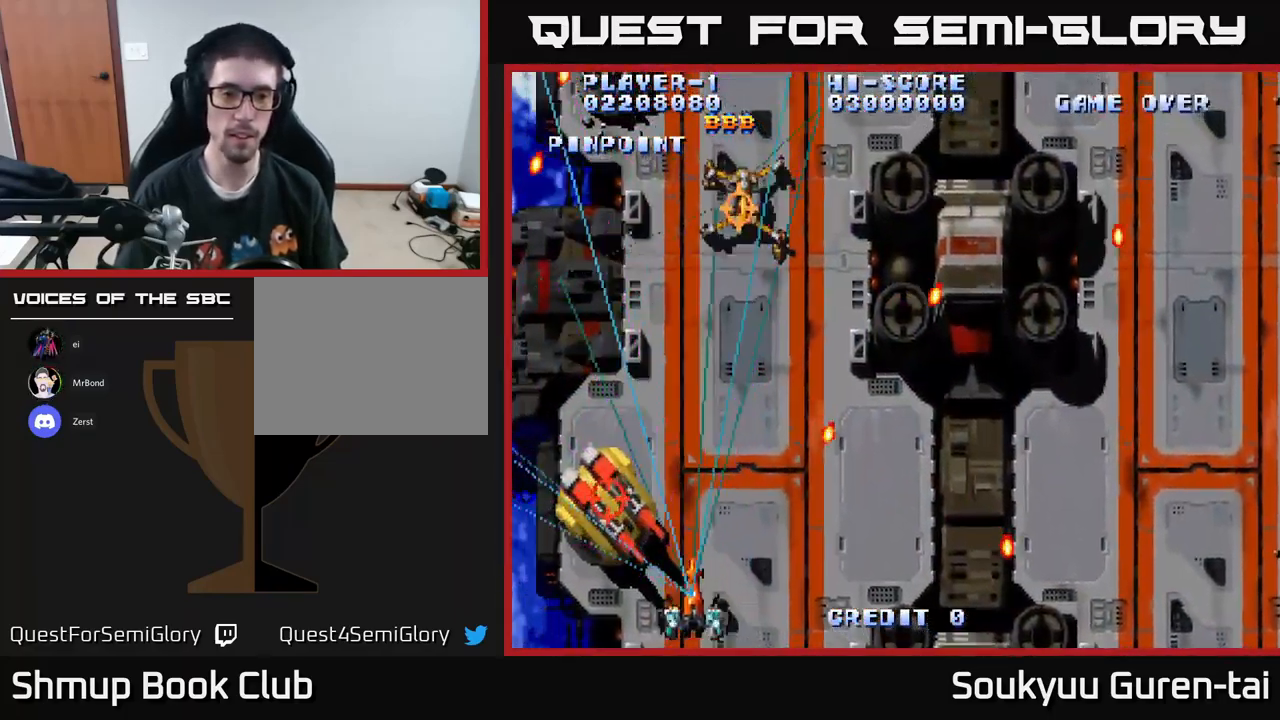
{"buttons": ["A", "DPAD_DOWN", "DPAD_RIGHT"], "left_stick": "center", "right_stick": "center", "events": [[34, "A", "up"], [67, "DPAD_LEFT", "up"], [84, "DPAD_RIGHT", "down"], [100, "A", "down"], [200, "A", "up"], [266, "A", "down"], [416, "DPAD_UP", "up"], [483, "DPAD_DOWN", "down"]]}
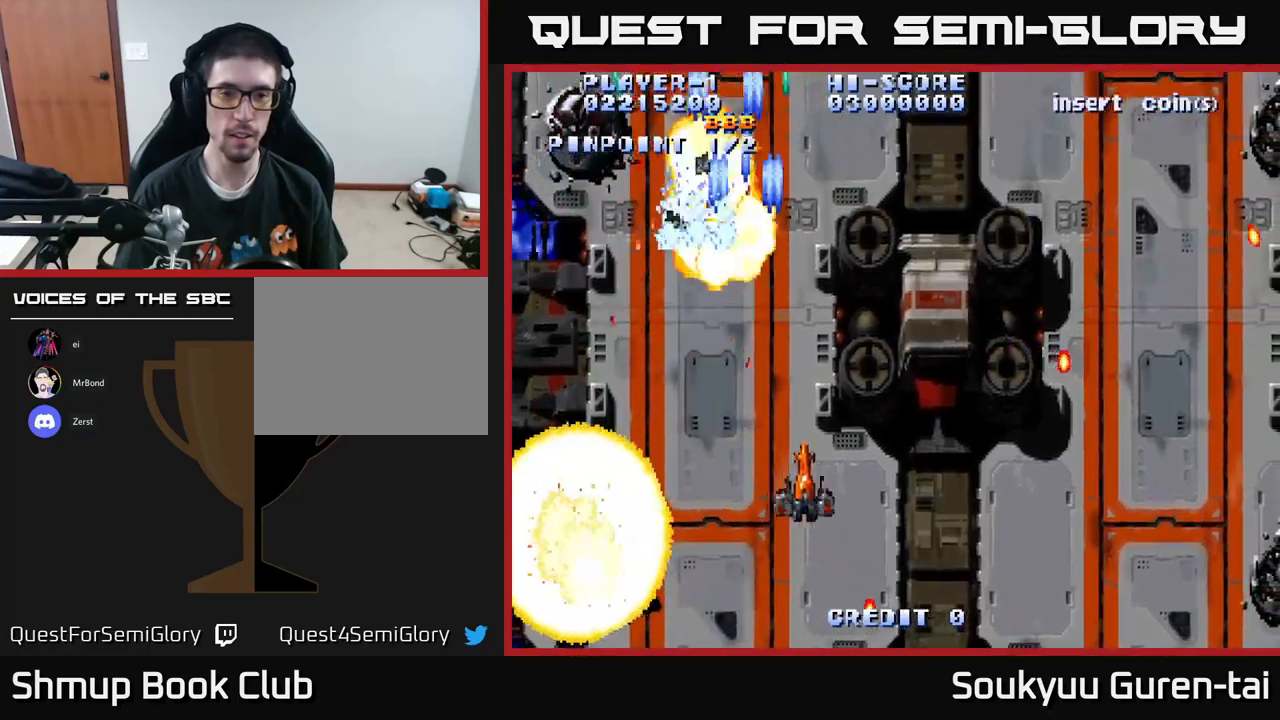
{"buttons": ["A", "DPAD_RIGHT"], "left_stick": "center", "right_stick": "center", "events": [[100, "DPAD_DOWN", "up"]]}
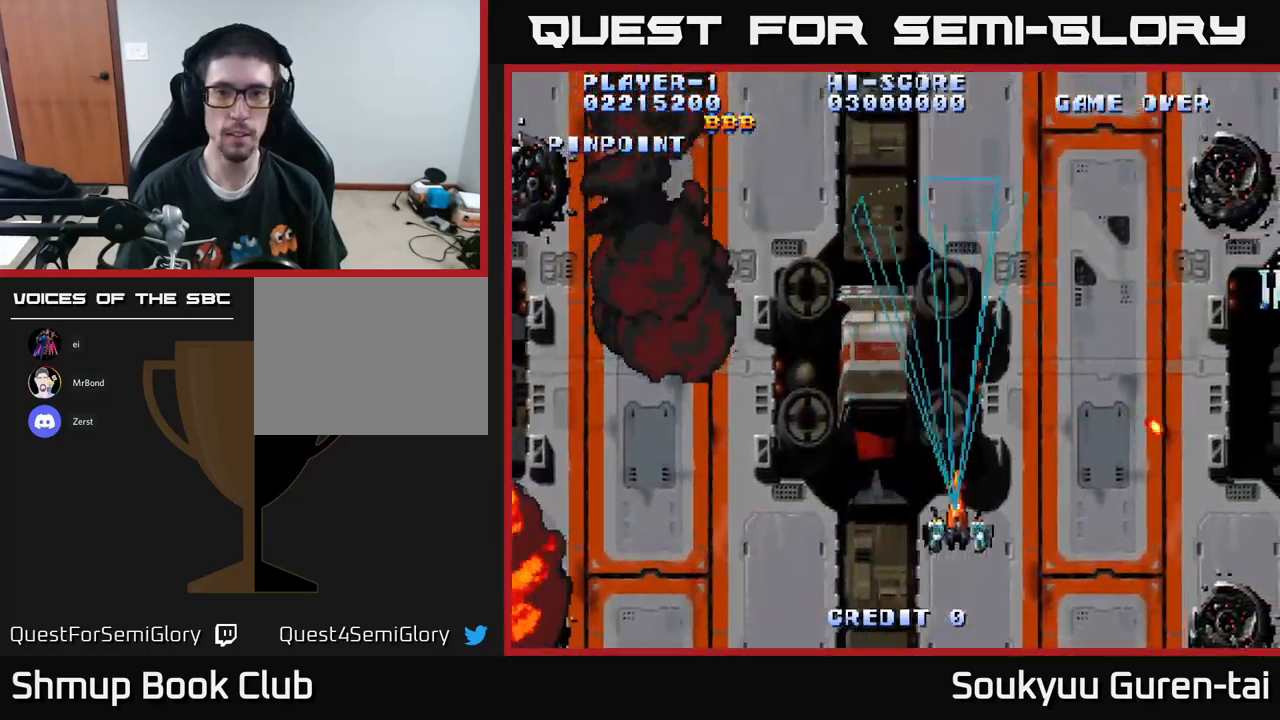
{"buttons": ["A", "DPAD_RIGHT"], "left_stick": "center", "right_stick": "center", "events": [[50, "DPAD_UP", "down"], [184, "DPAD_UP", "up"]]}
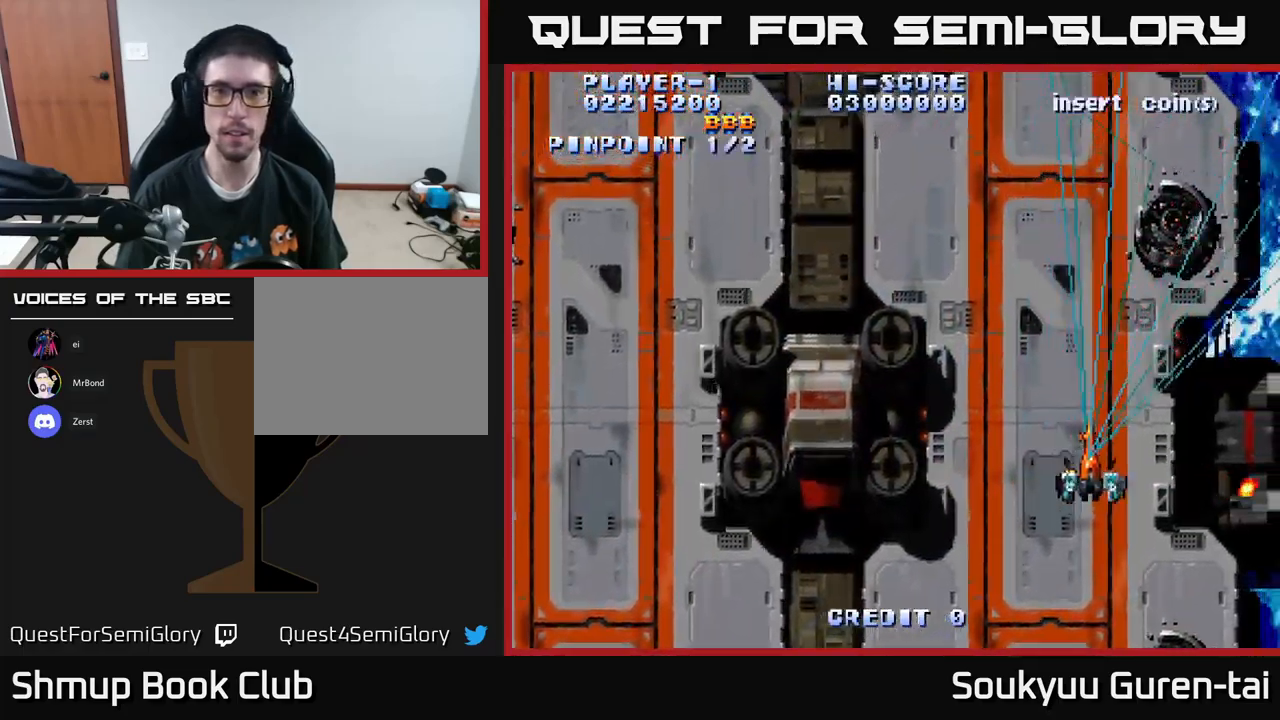
{"buttons": ["A", "DPAD_LEFT"], "left_stick": "center", "right_stick": "center", "events": [[100, "DPAD_RIGHT", "up"], [117, "DPAD_LEFT", "down"]]}